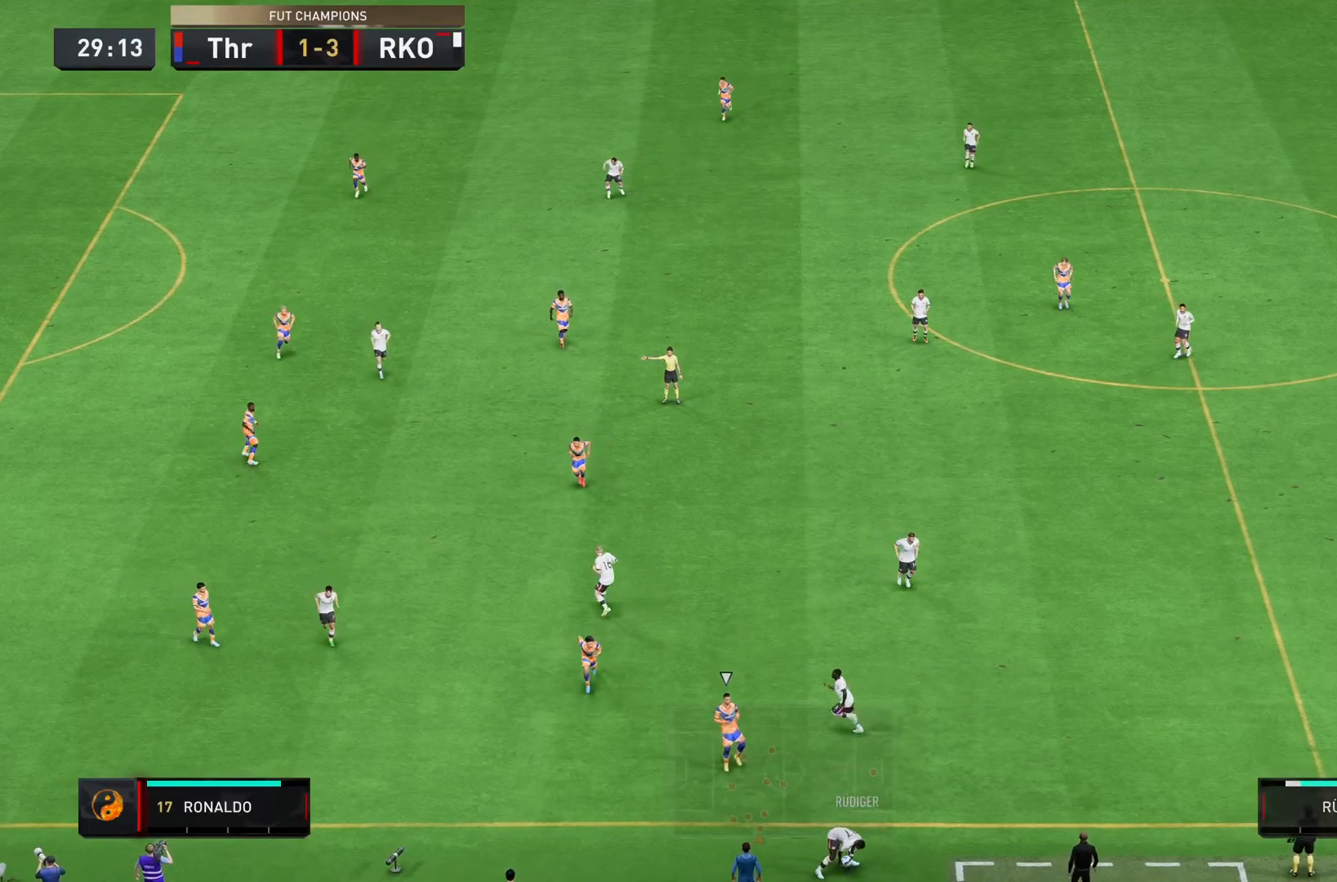
Gameplay with a controller (PlayStation layout); each line is a JSON object with the inputs held at the frame after it. "events" lists button and stick changes between this image and that frame as [ms after this image, input, new state], when the widget could be followed in between. Not read: L3 R1 R3.
{"buttons": [], "left_stick": "center", "right_stick": "center", "events": [[66, "CROSS", "up"], [133, "CROSS", "down"], [233, "CROSS", "up"], [283, "CROSS", "down"], [417, "CROSS", "up"]]}
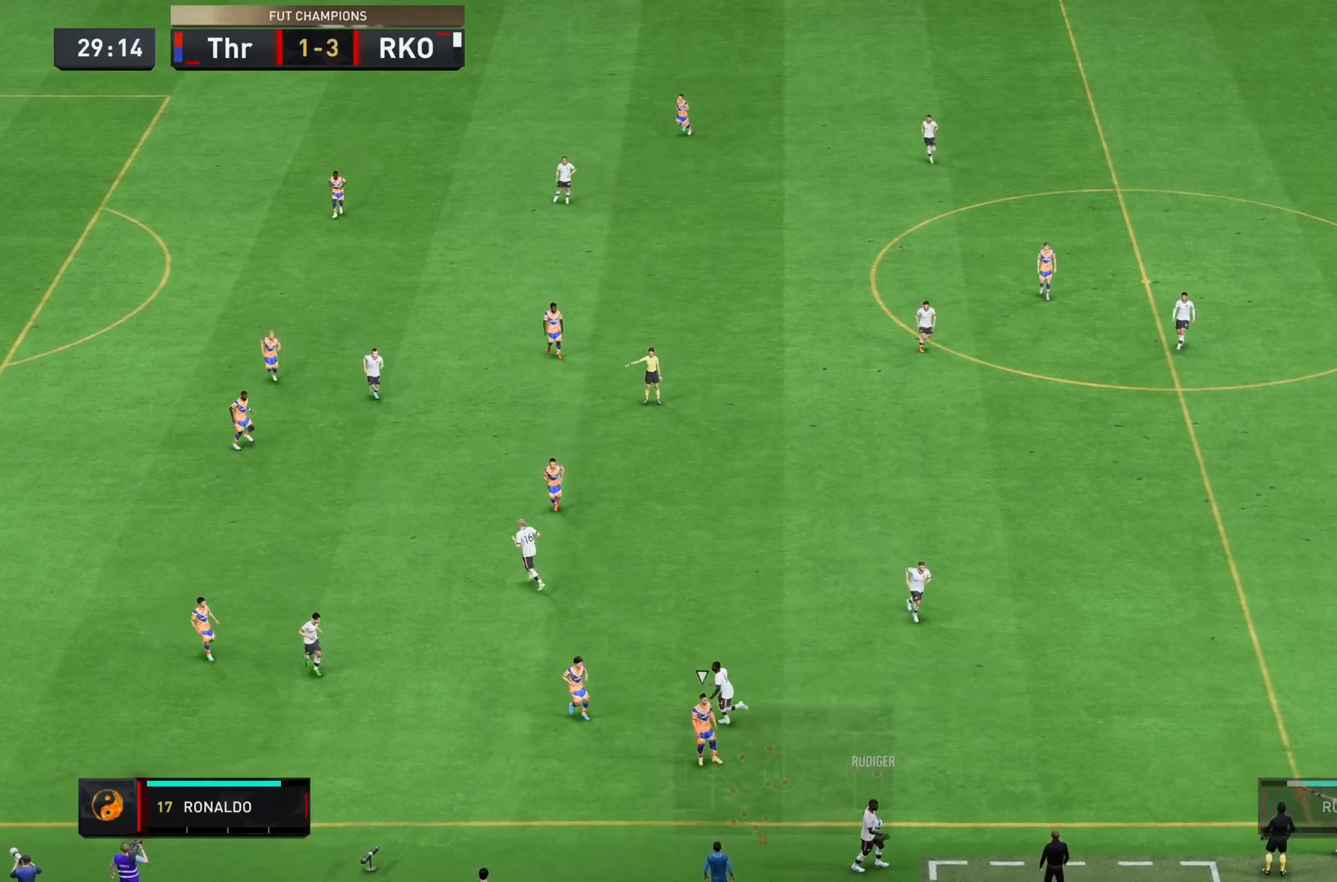
{"buttons": [], "left_stick": "center", "right_stick": "center", "events": []}
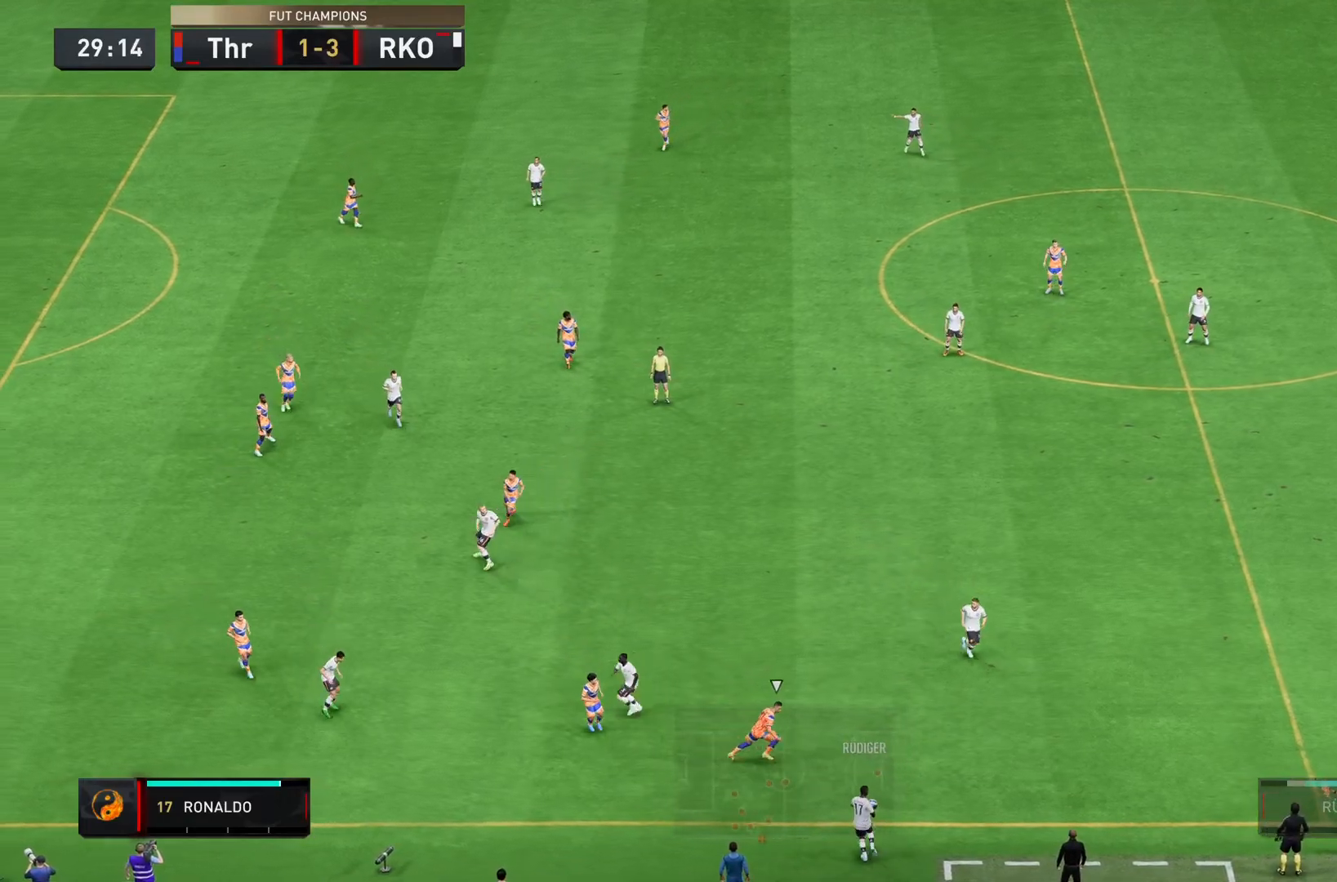
{"buttons": [], "left_stick": "center", "right_stick": "center", "events": []}
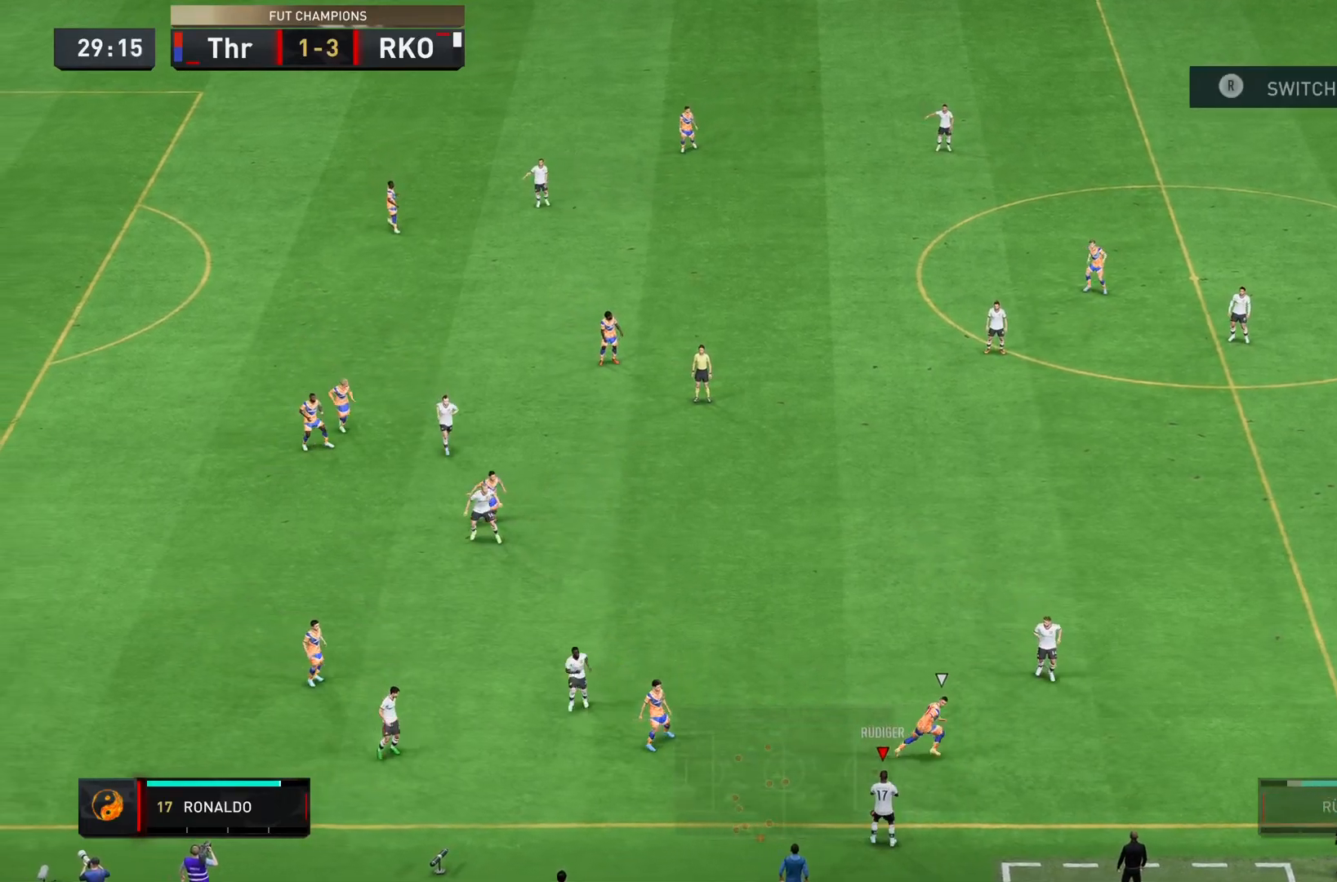
{"buttons": [], "left_stick": "up-left", "right_stick": "center"}
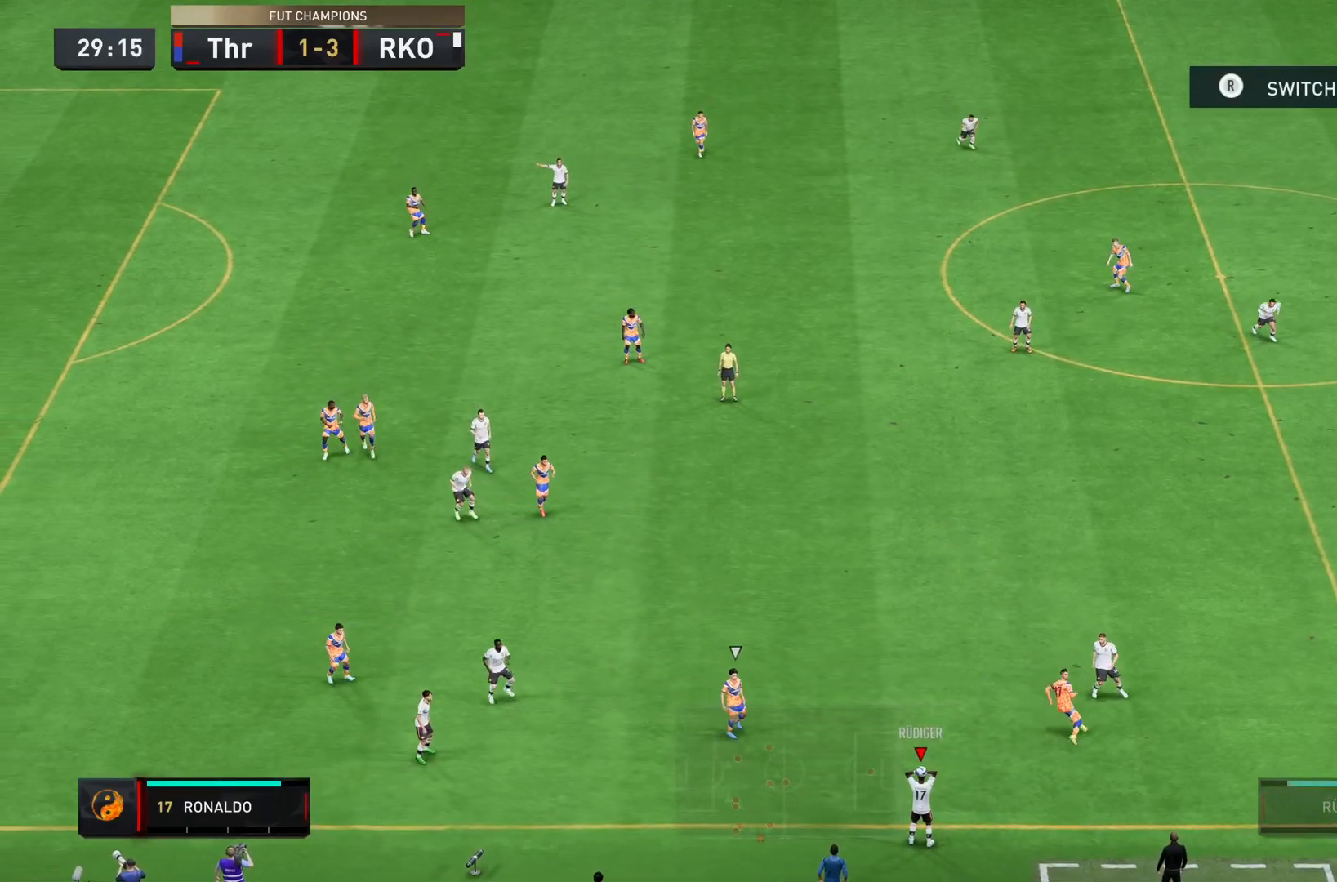
{"buttons": ["CROSS"], "left_stick": "left", "right_stick": "center", "events": [[33, "left_stick", "left"], [233, "CROSS", "down"]]}
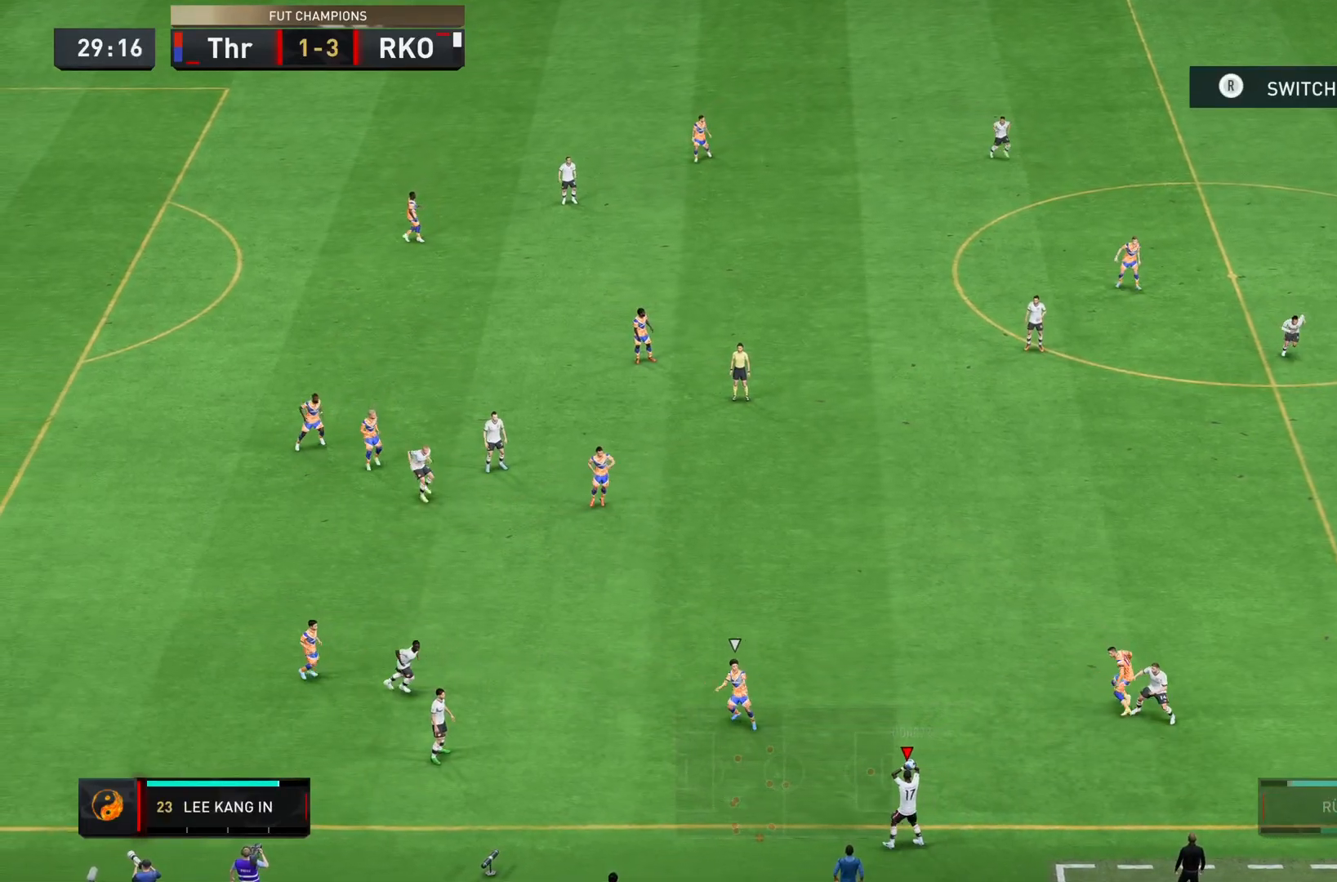
{"buttons": [], "left_stick": "left", "right_stick": "center", "events": [[33, "CROSS", "up"]]}
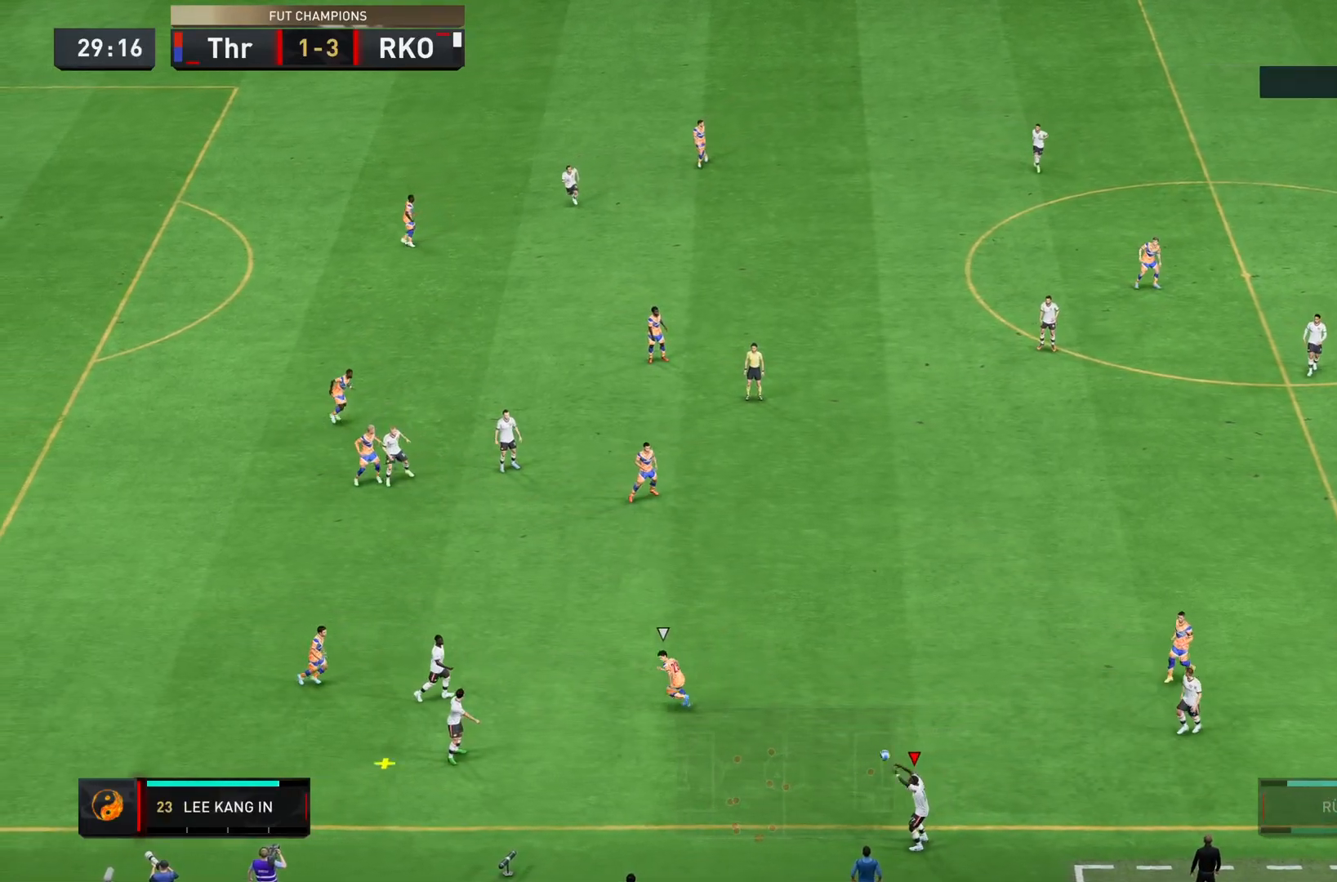
{"buttons": [], "left_stick": "center", "right_stick": "center", "events": [[483, "left_stick", "center"]]}
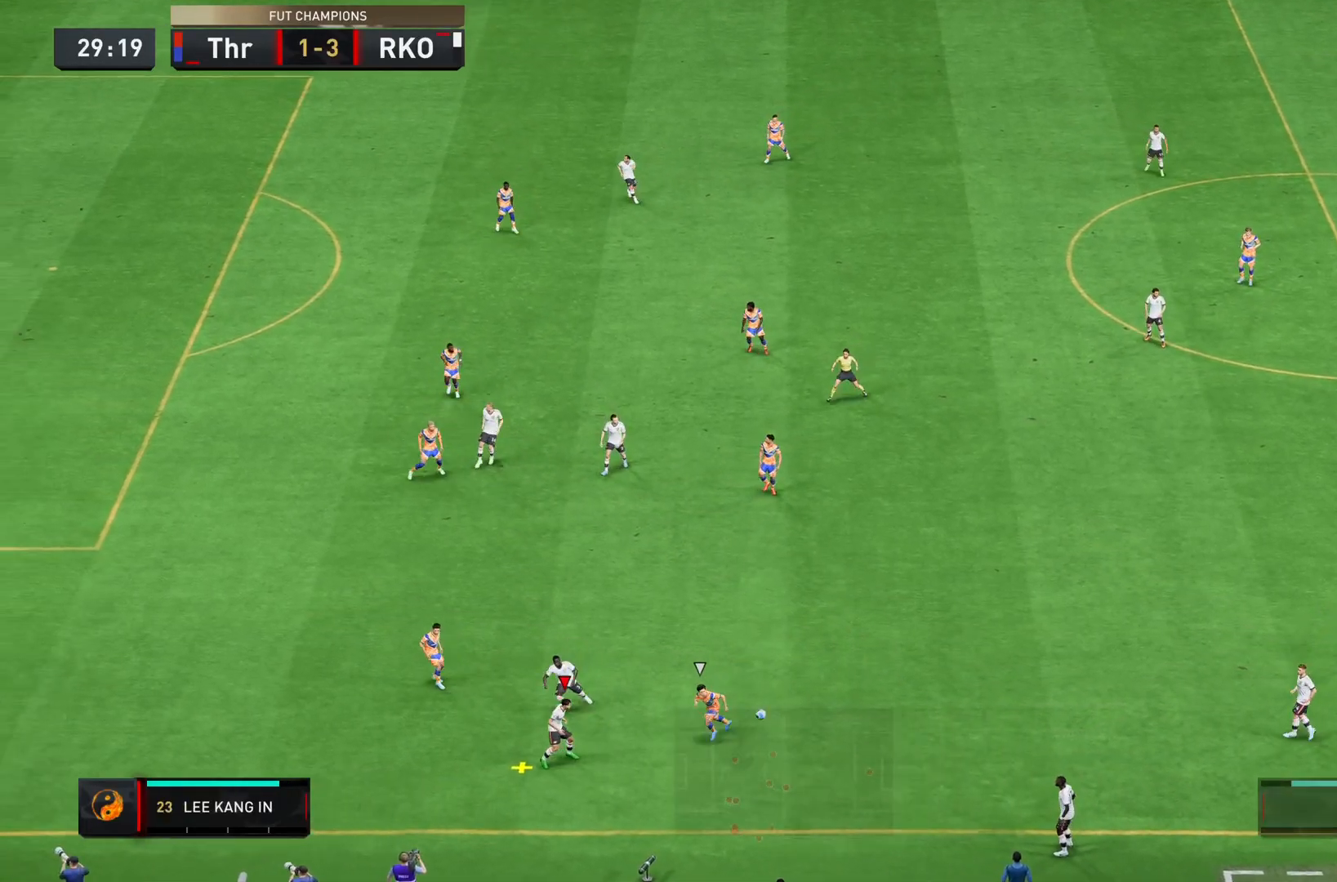
{"buttons": [], "left_stick": "right", "right_stick": "center", "events": [[17, "CROSS", "down"], [33, "left_stick", "down-right"], [117, "CROSS", "up"], [284, "left_stick", "right"]]}
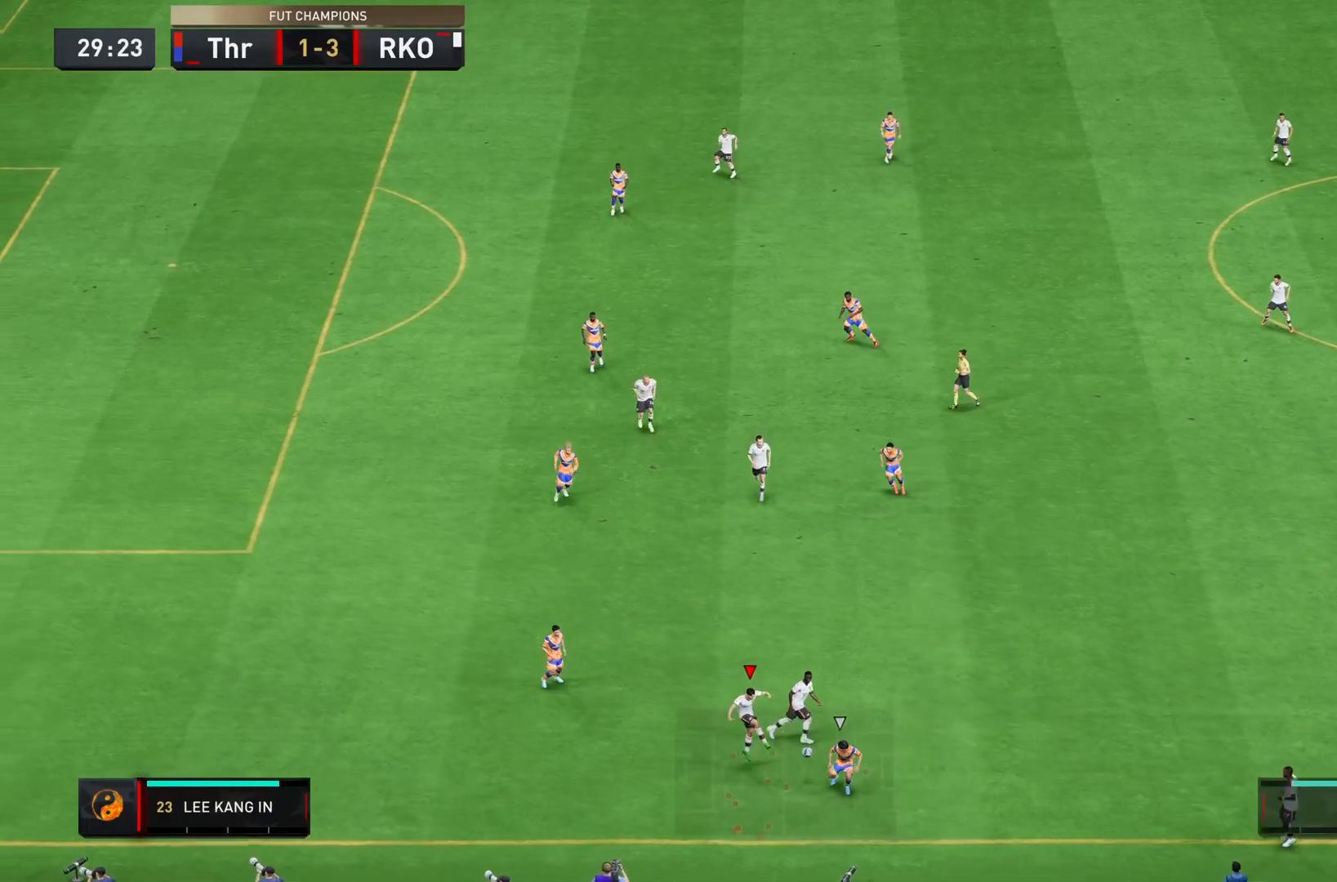
{"buttons": [], "left_stick": "up", "right_stick": "center", "events": [[450, "left_stick", "up"]]}